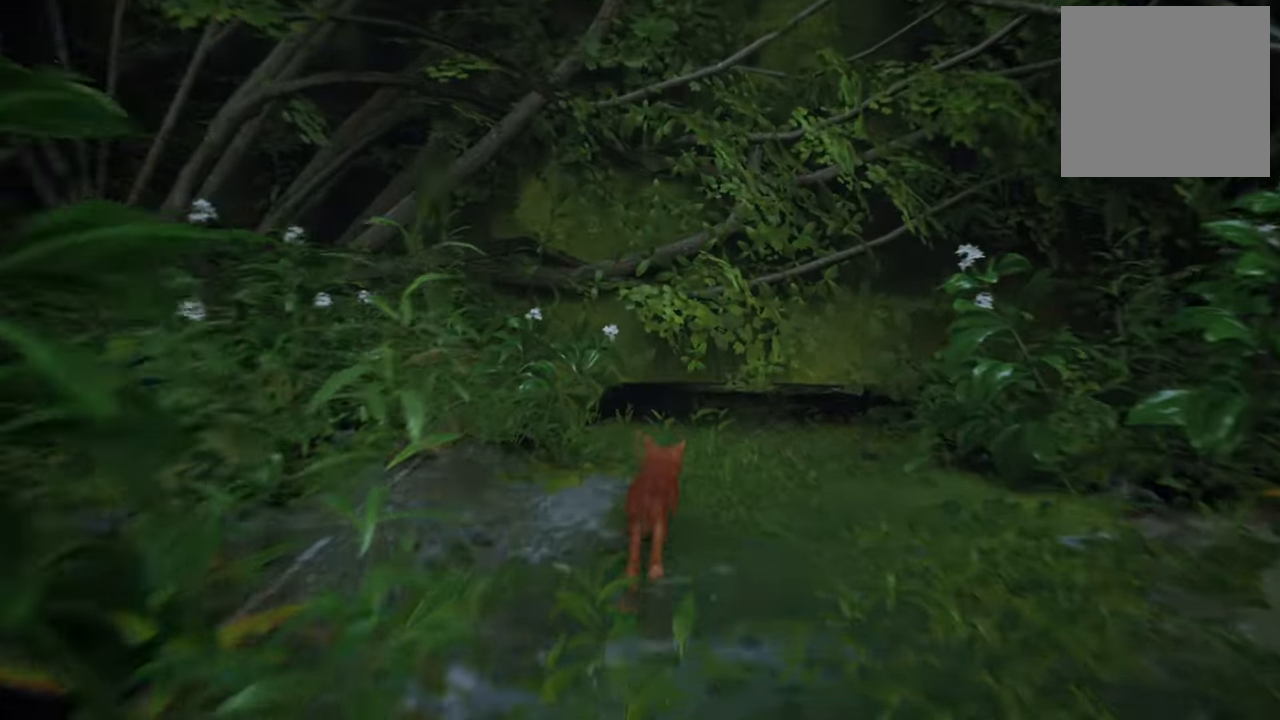
Gameplay with a controller (Xbox layout); each line is a JSON object with the inputs held at the frame after it. "events" lists button and stick changes between this image and that frame as [ms after this image, input, new state], when the widget could be followed in between.
{"buttons": [], "left_stick": "center", "right_stick": "center", "events": [[180, "left_stick", "center"]]}
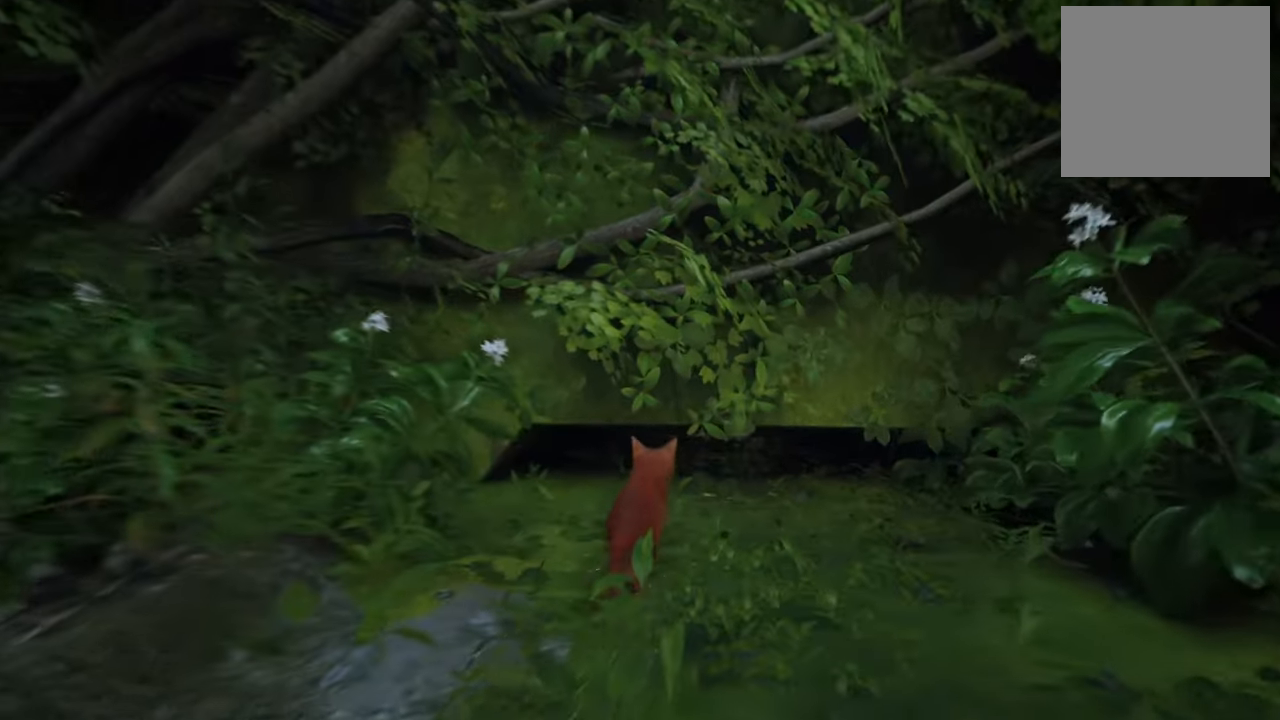
{"buttons": ["R2"], "left_stick": "up", "right_stick": "center", "events": [[180, "left_stick", "up"], [360, "R2", "down"]]}
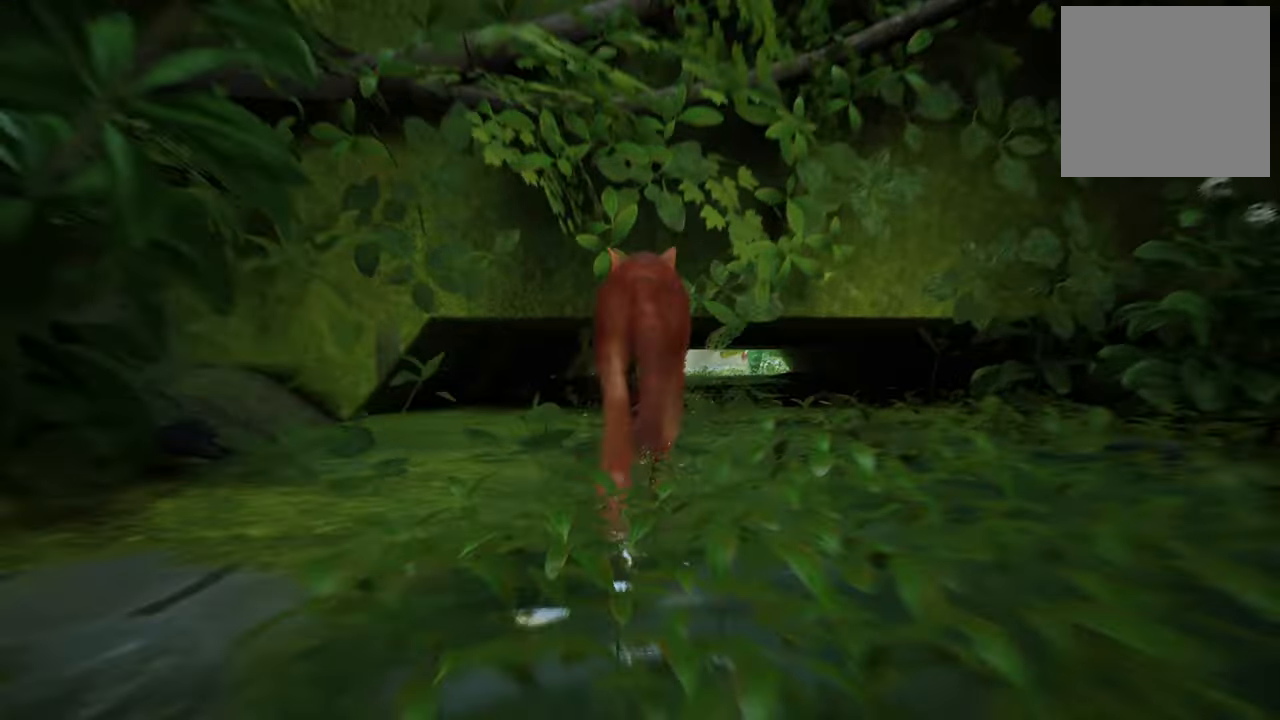
{"buttons": ["R2"], "left_stick": "up", "right_stick": "center", "events": []}
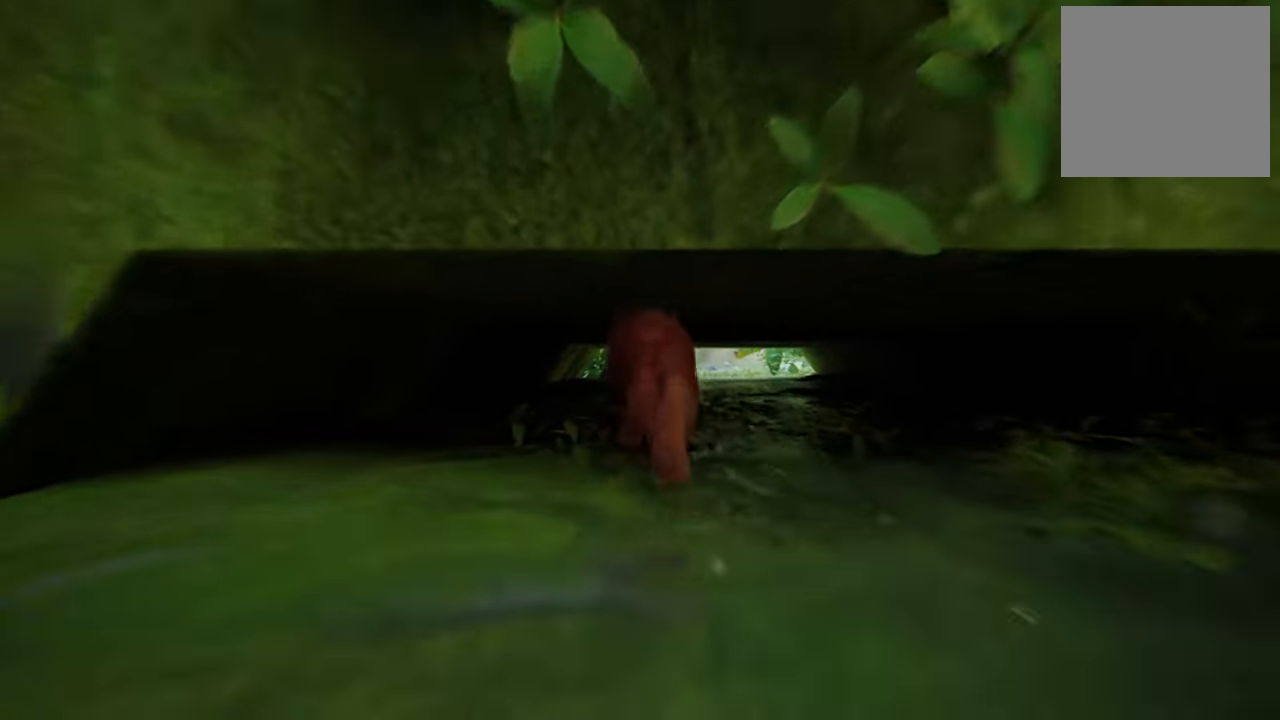
{"buttons": ["R2"], "left_stick": "up", "right_stick": "right", "events": [[480, "right_stick", "right"]]}
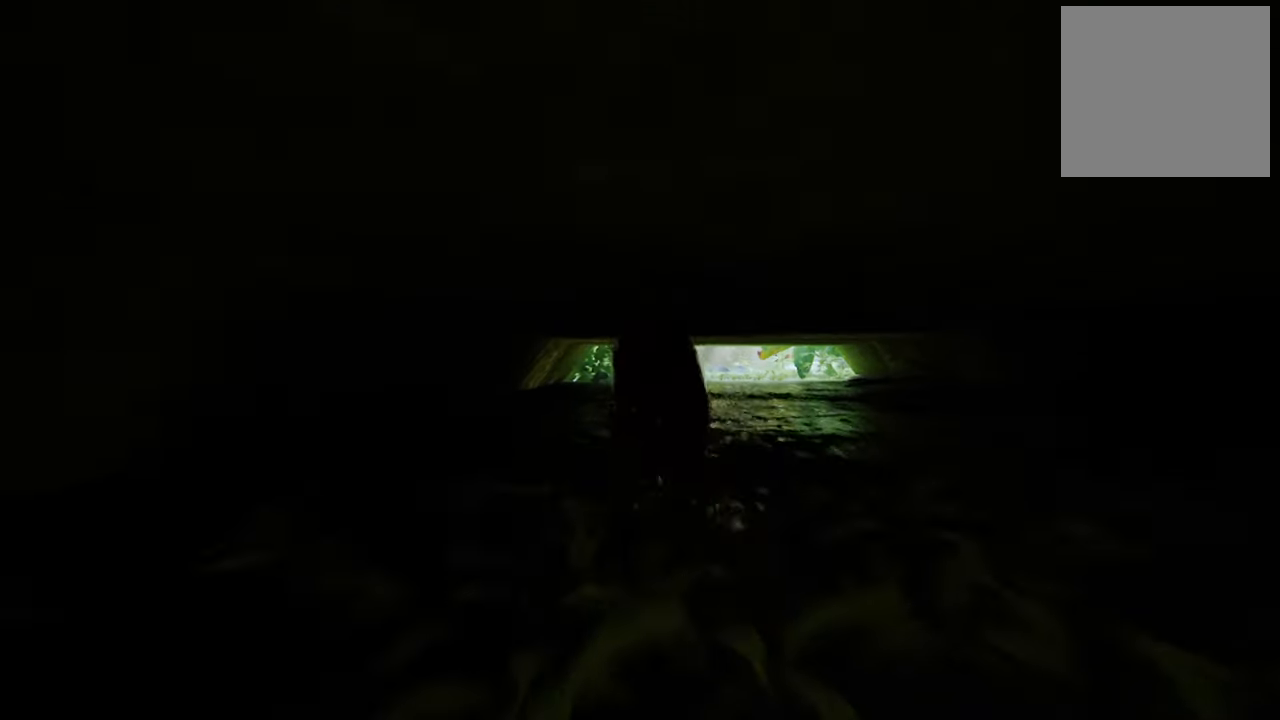
{"buttons": ["R2"], "left_stick": "up-right", "right_stick": "center", "events": [[120, "left_stick", "up-right"], [360, "right_stick", "center"]]}
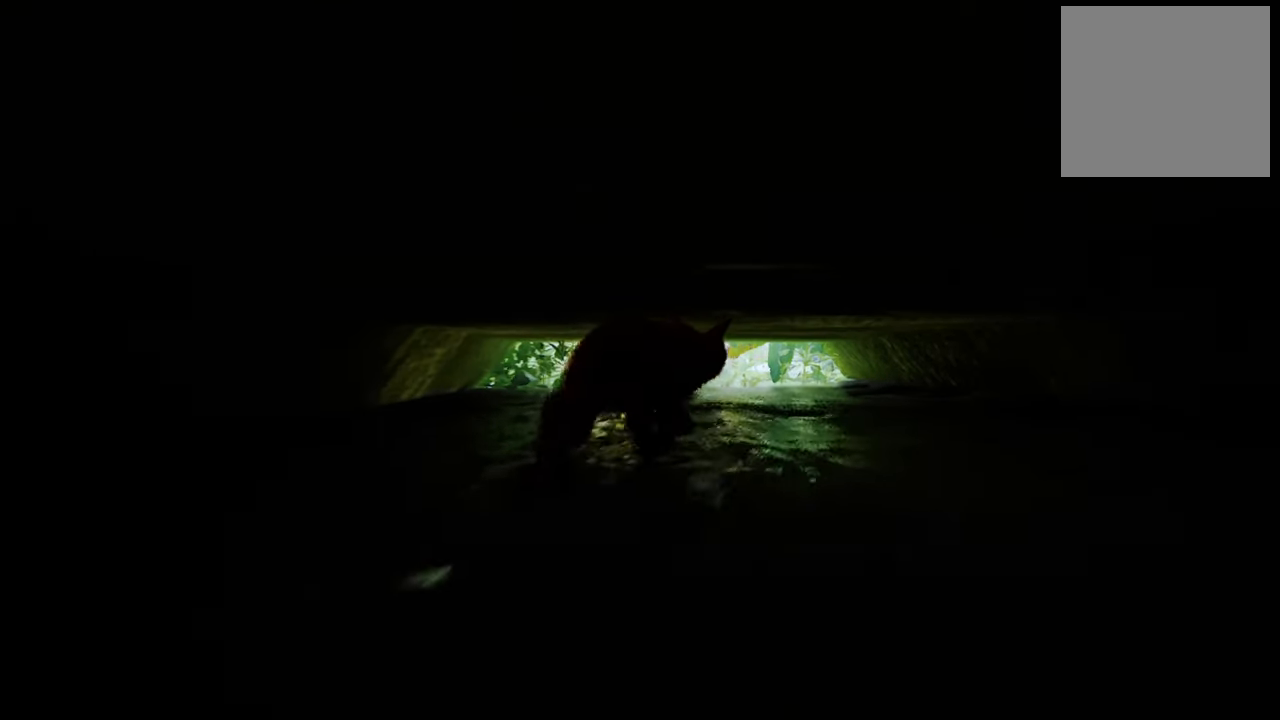
{"buttons": ["L2", "R2"], "left_stick": "up", "right_stick": "center", "events": [[180, "right_stick", "left"], [360, "right_stick", "center"], [400, "left_stick", "up"], [440, "L2", "down"]]}
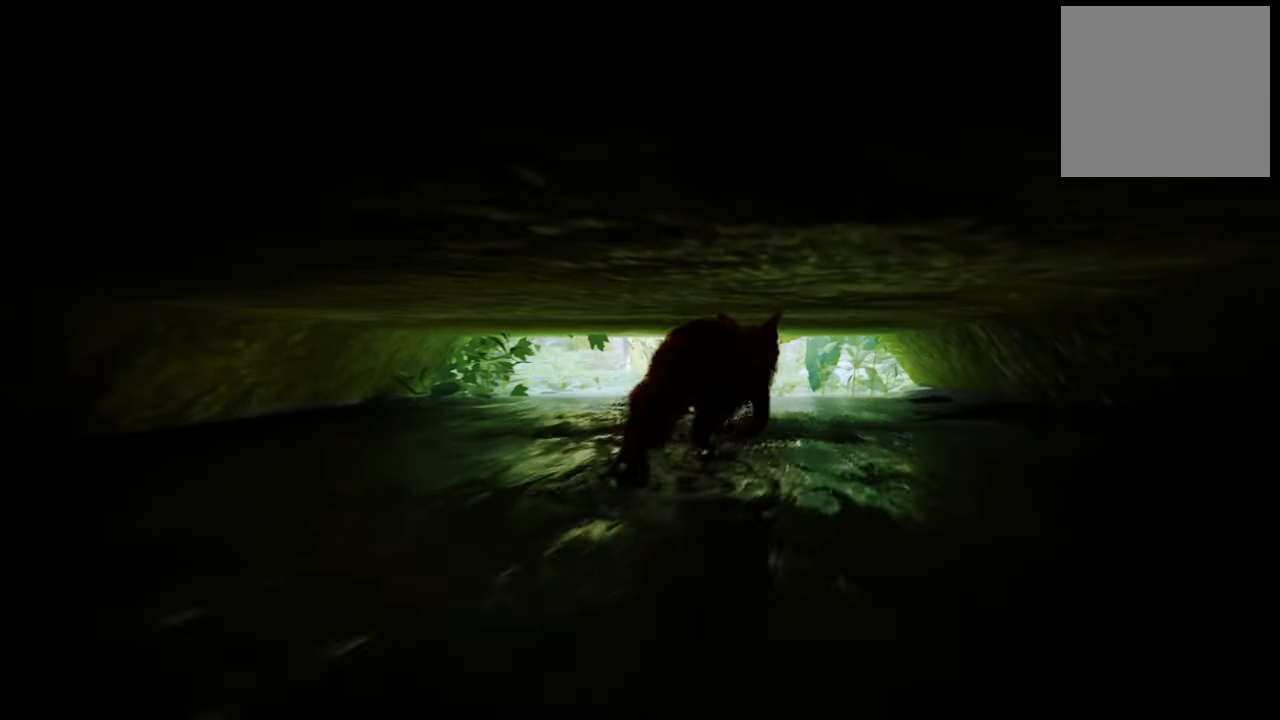
{"buttons": ["L2", "R2"], "left_stick": "up", "right_stick": "center", "events": []}
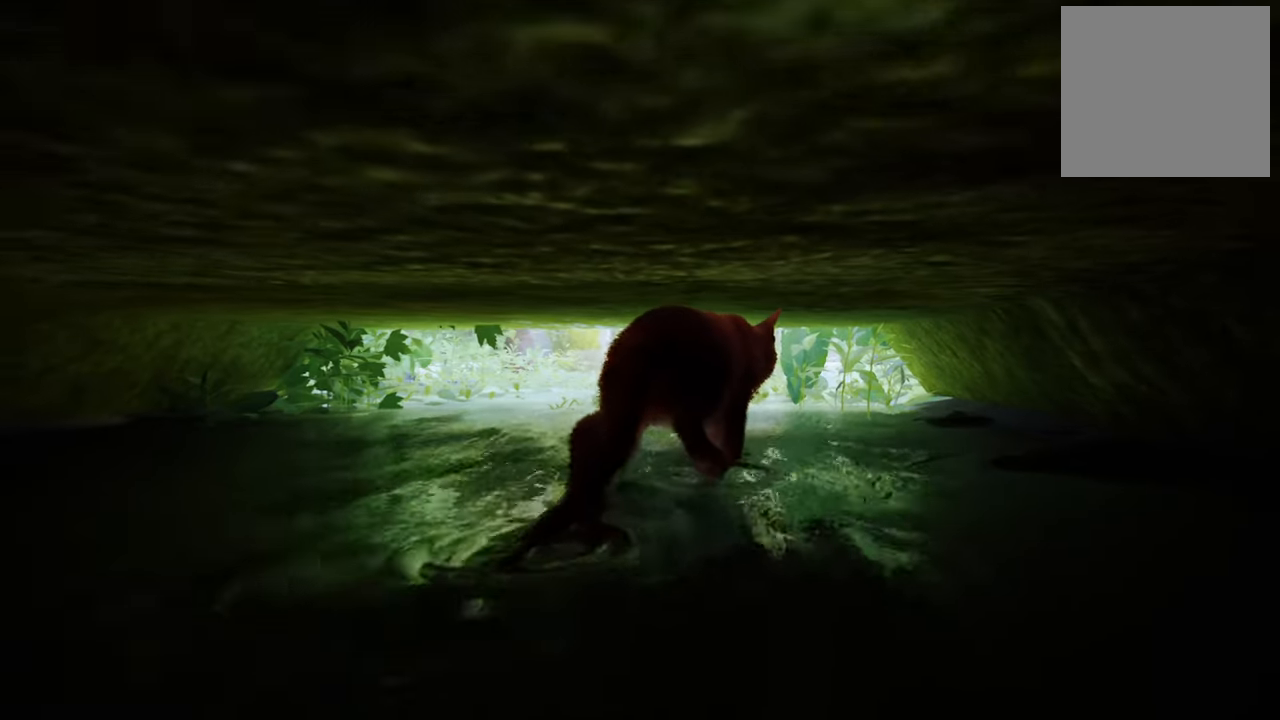
{"buttons": ["L2", "R2"], "left_stick": "up", "right_stick": "center", "events": []}
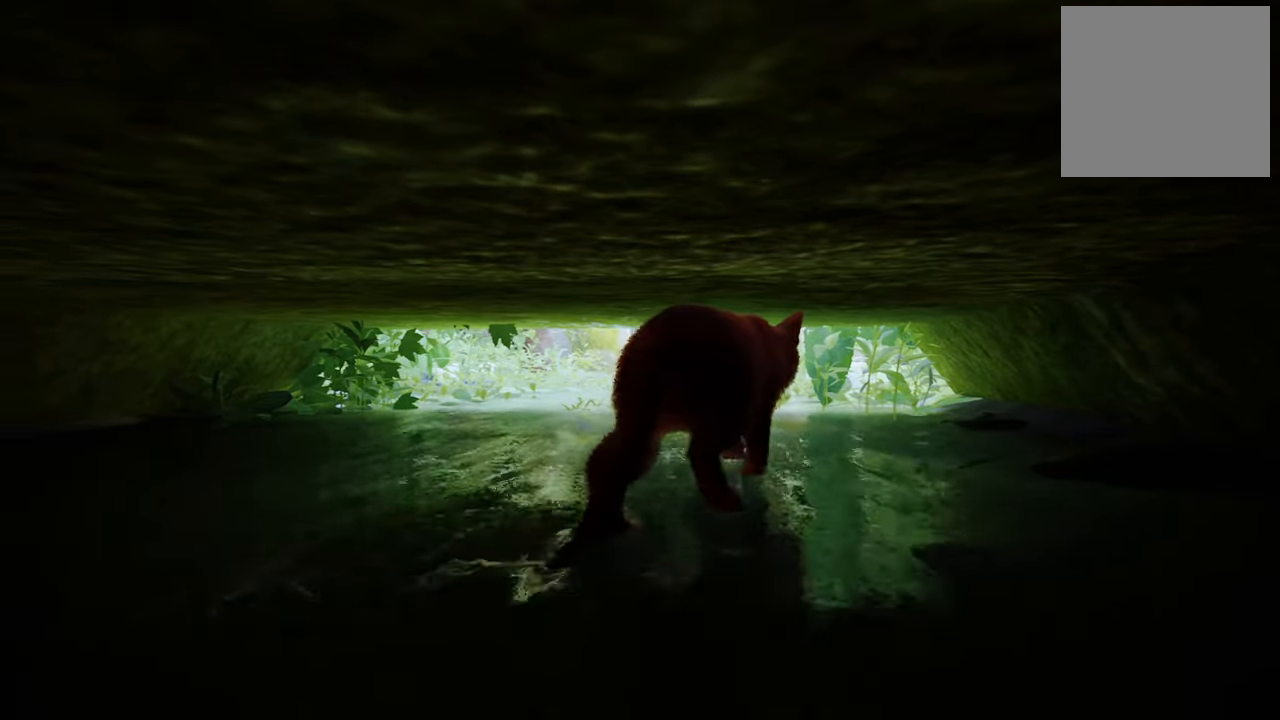
{"buttons": ["R2"], "left_stick": "up", "right_stick": "center", "events": [[20, "L2", "up"], [160, "R2", "up"], [320, "R2", "down"]]}
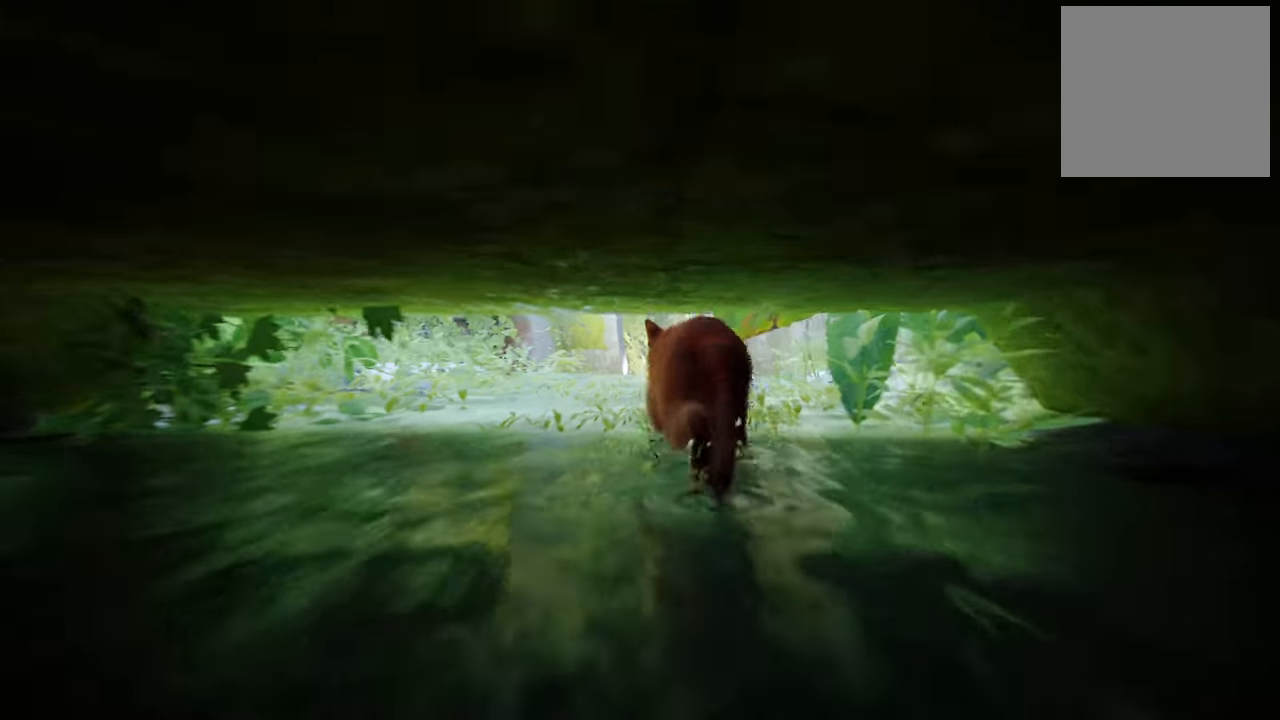
{"buttons": ["L2", "R2"], "left_stick": "up", "right_stick": "center", "events": [[500, "L2", "down"]]}
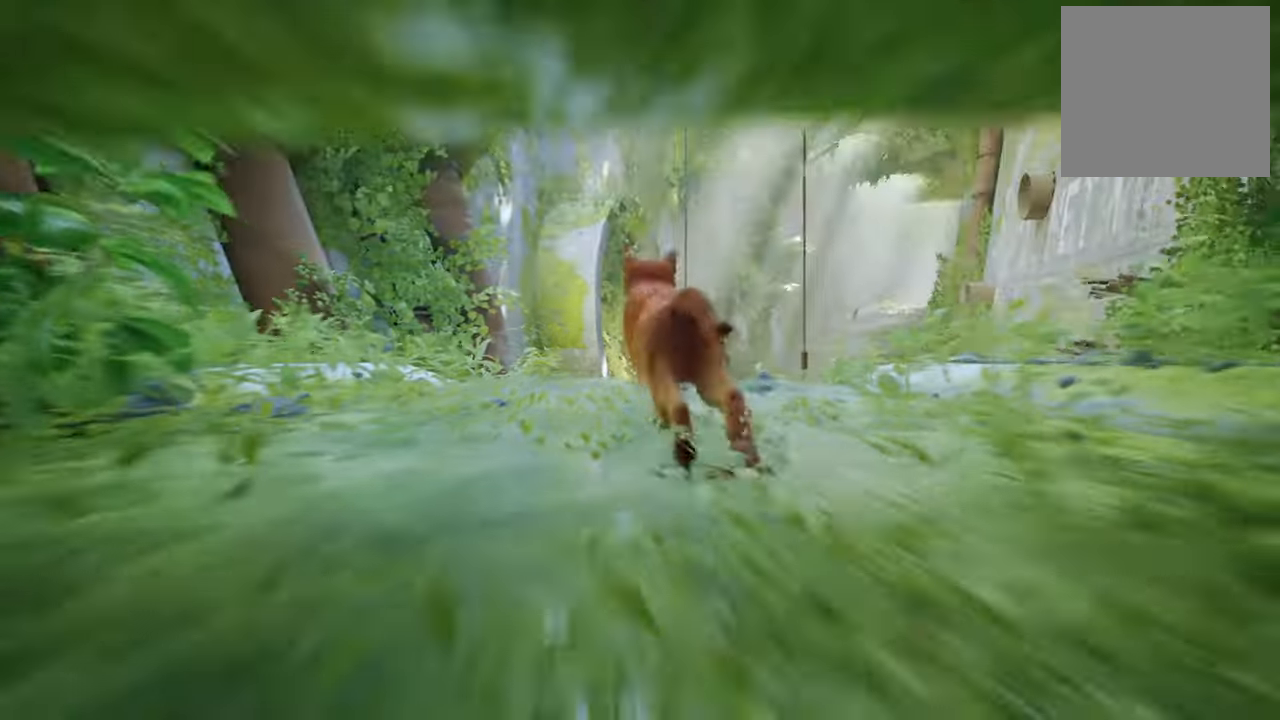
{"buttons": ["L2", "R2"], "left_stick": "up", "right_stick": "center", "events": []}
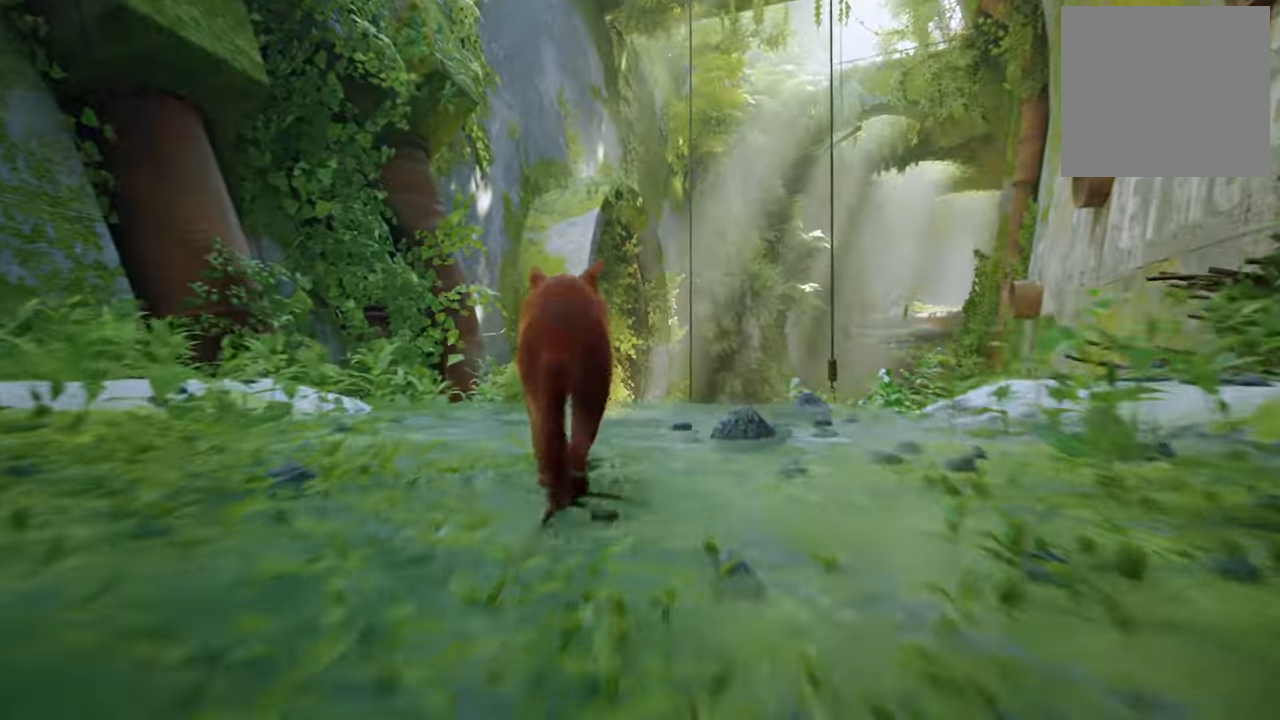
{"buttons": ["L2", "R2"], "left_stick": "up", "right_stick": "down-right", "events": [[80, "right_stick", "down-right"]]}
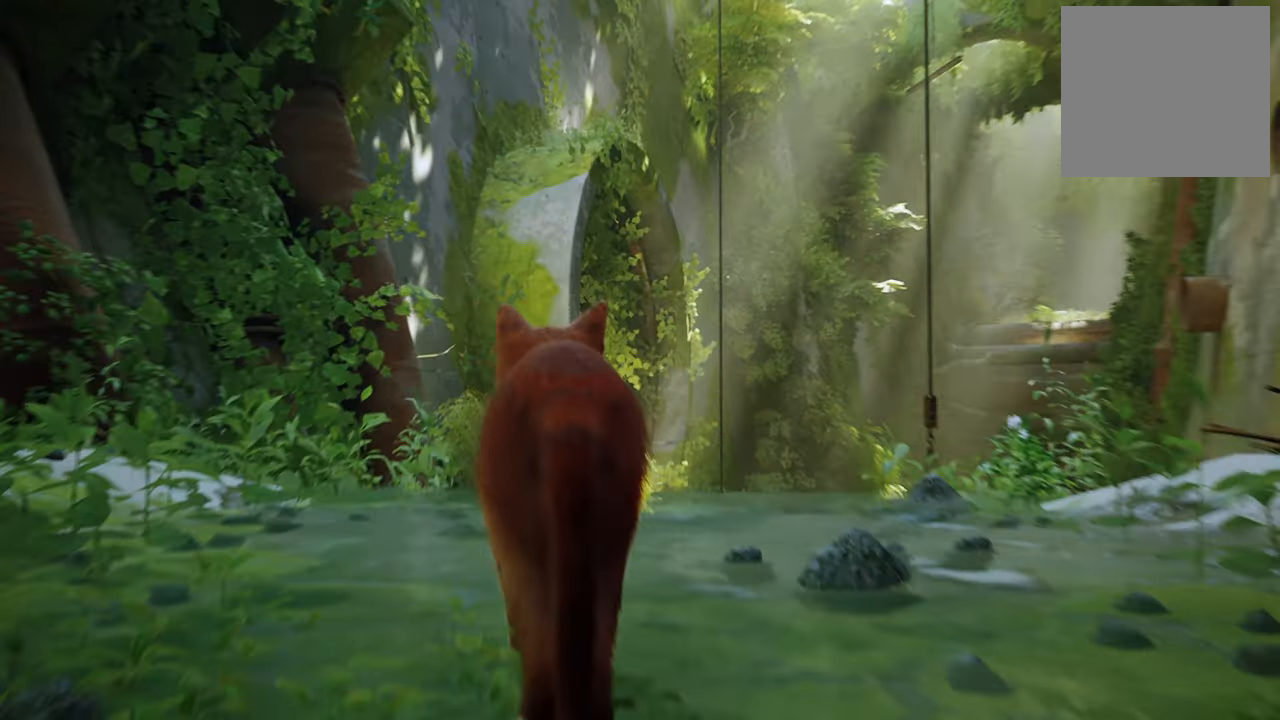
{"buttons": ["L2", "R2"], "left_stick": "up", "right_stick": "down-right", "events": []}
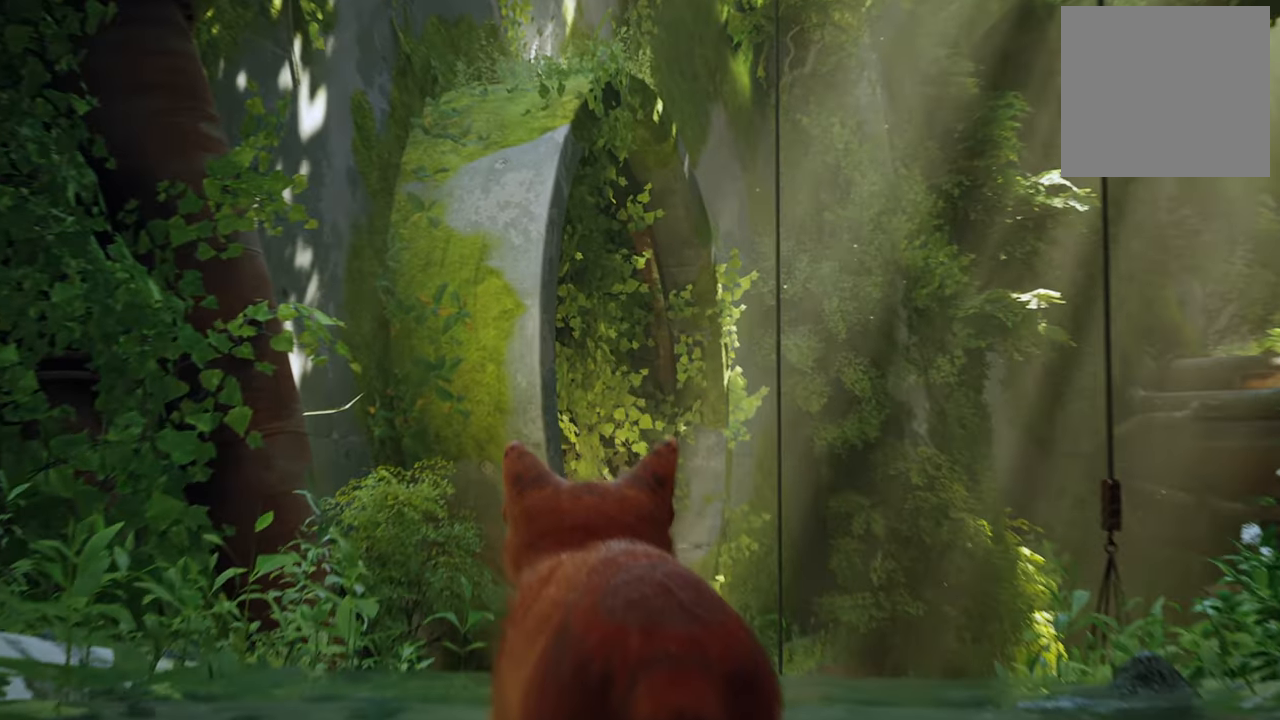
{"buttons": ["L2", "R2"], "left_stick": "up", "right_stick": "down-right", "events": []}
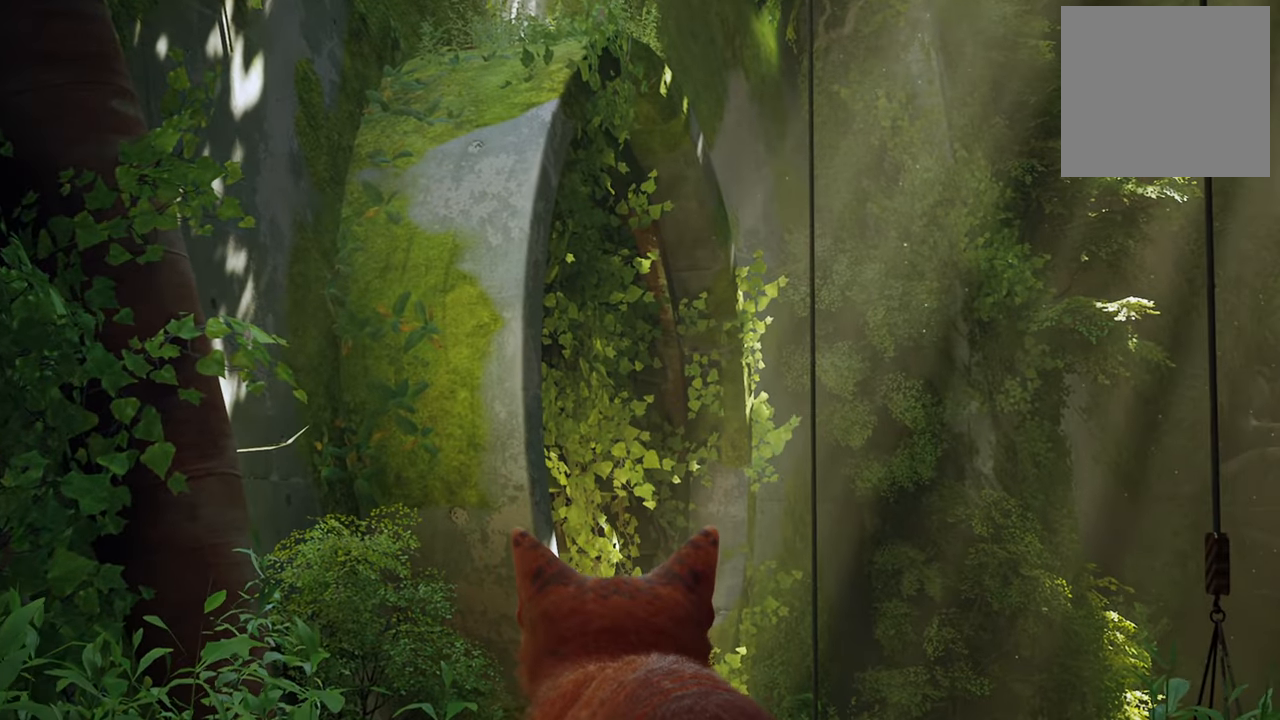
{"buttons": ["L2"], "left_stick": "up", "right_stick": "down-right", "events": [[100, "R2", "up"], [100, "right_stick", "center"], [460, "right_stick", "down-right"]]}
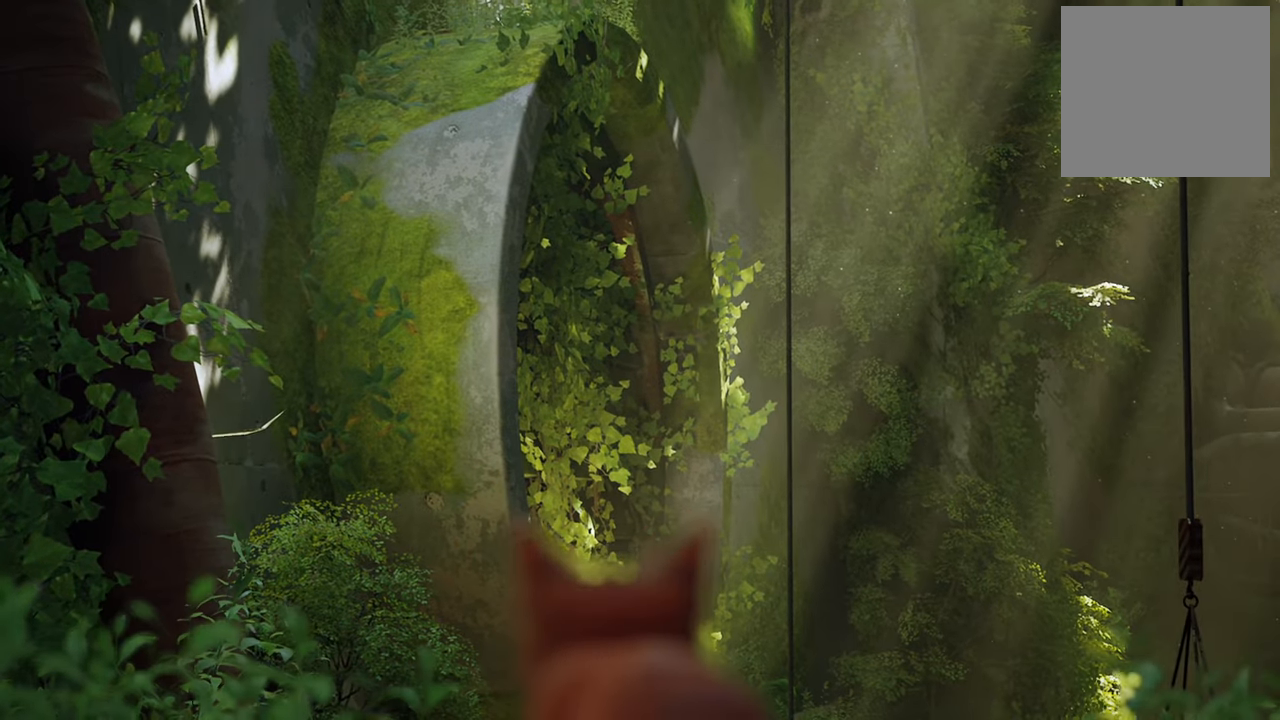
{"buttons": [], "left_stick": "center", "right_stick": "center", "events": [[20, "L2", "up"], [380, "left_stick", "center"], [400, "right_stick", "center"]]}
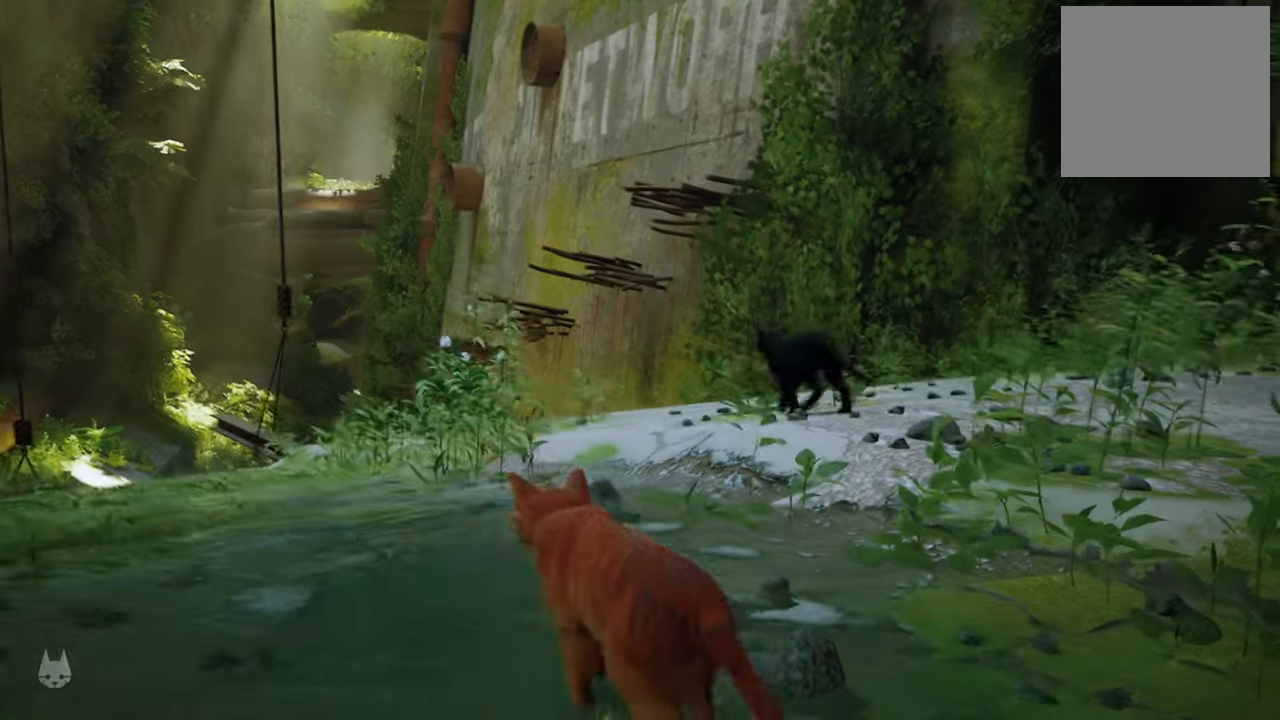
{"buttons": [], "left_stick": "up", "right_stick": "center", "events": [[160, "right_stick", "left"], [380, "right_stick", "center"], [460, "left_stick", "up"]]}
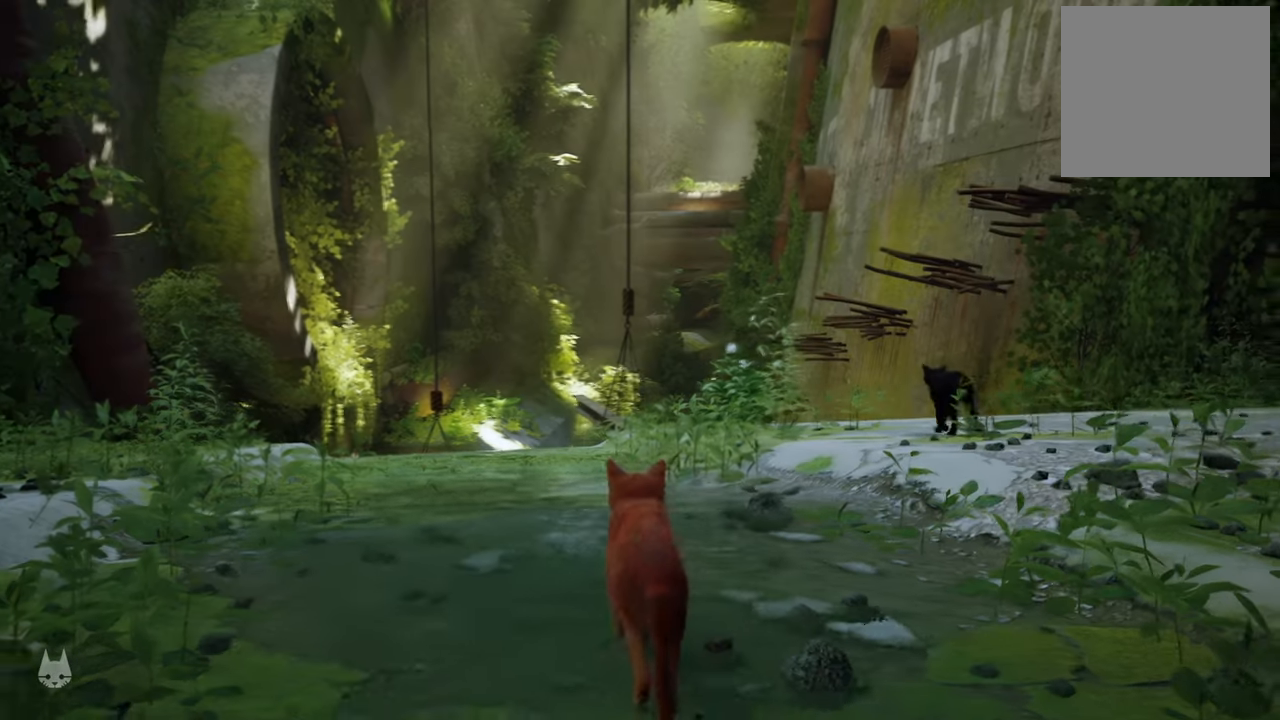
{"buttons": [], "left_stick": "up", "right_stick": "center", "events": [[160, "right_stick", "down-right"], [480, "right_stick", "center"]]}
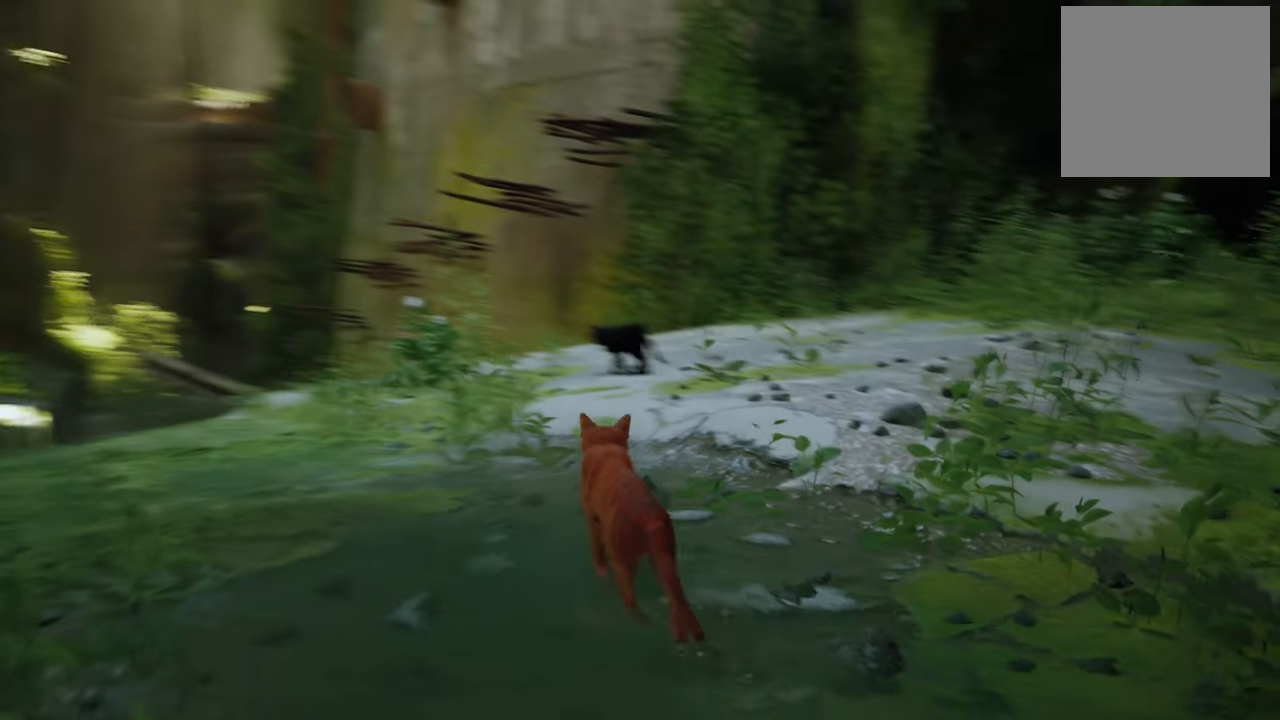
{"buttons": [], "left_stick": "up", "right_stick": "center", "events": [[100, "right_stick", "down-left"], [400, "right_stick", "center"]]}
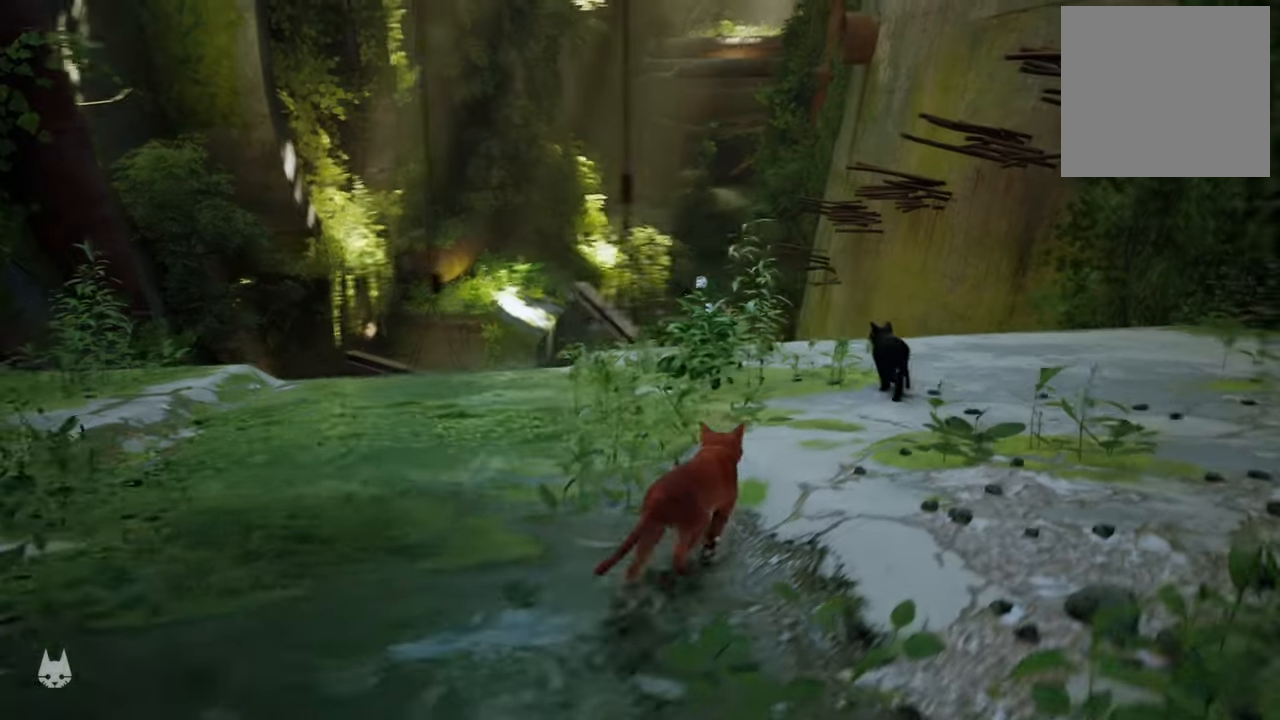
{"buttons": [], "left_stick": "center", "right_stick": "center", "events": [[80, "left_stick", "center"], [180, "right_stick", "left"], [420, "right_stick", "center"]]}
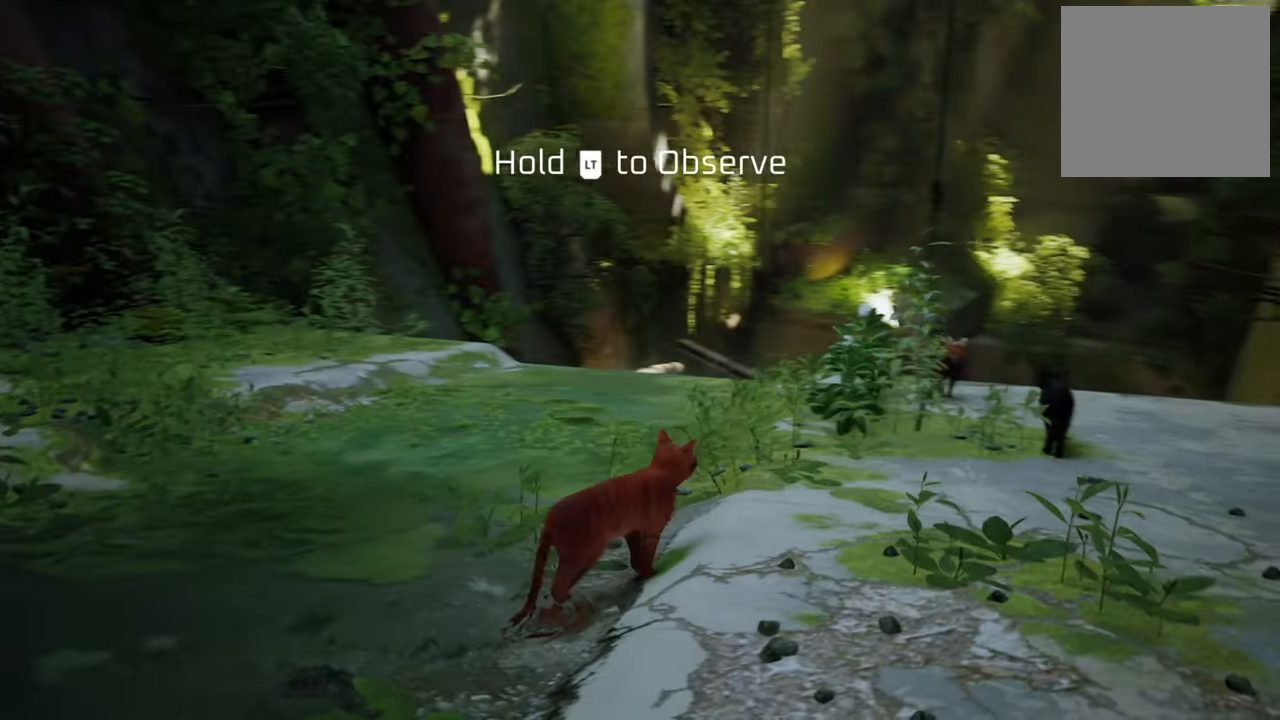
{"buttons": [], "left_stick": "up", "right_stick": "center", "events": [[40, "left_stick", "up"]]}
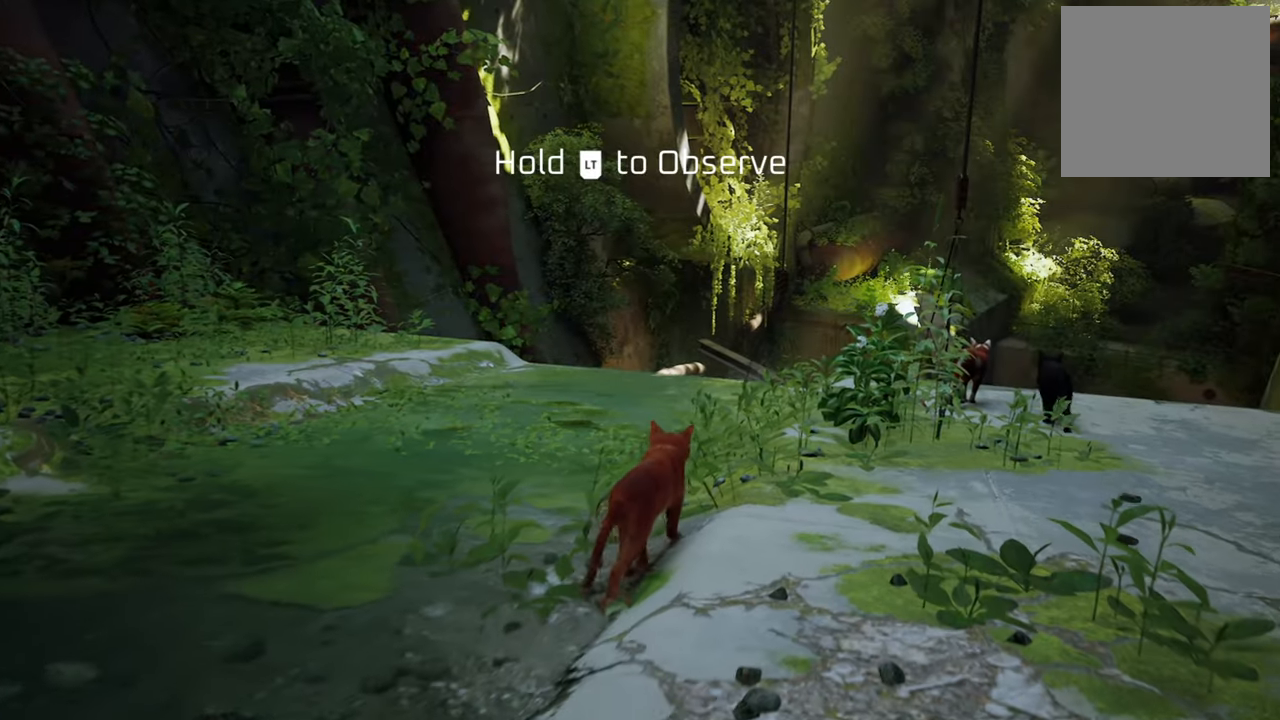
{"buttons": [], "left_stick": "up-right", "right_stick": "down-right", "events": [[160, "left_stick", "up-right"], [280, "right_stick", "down-right"]]}
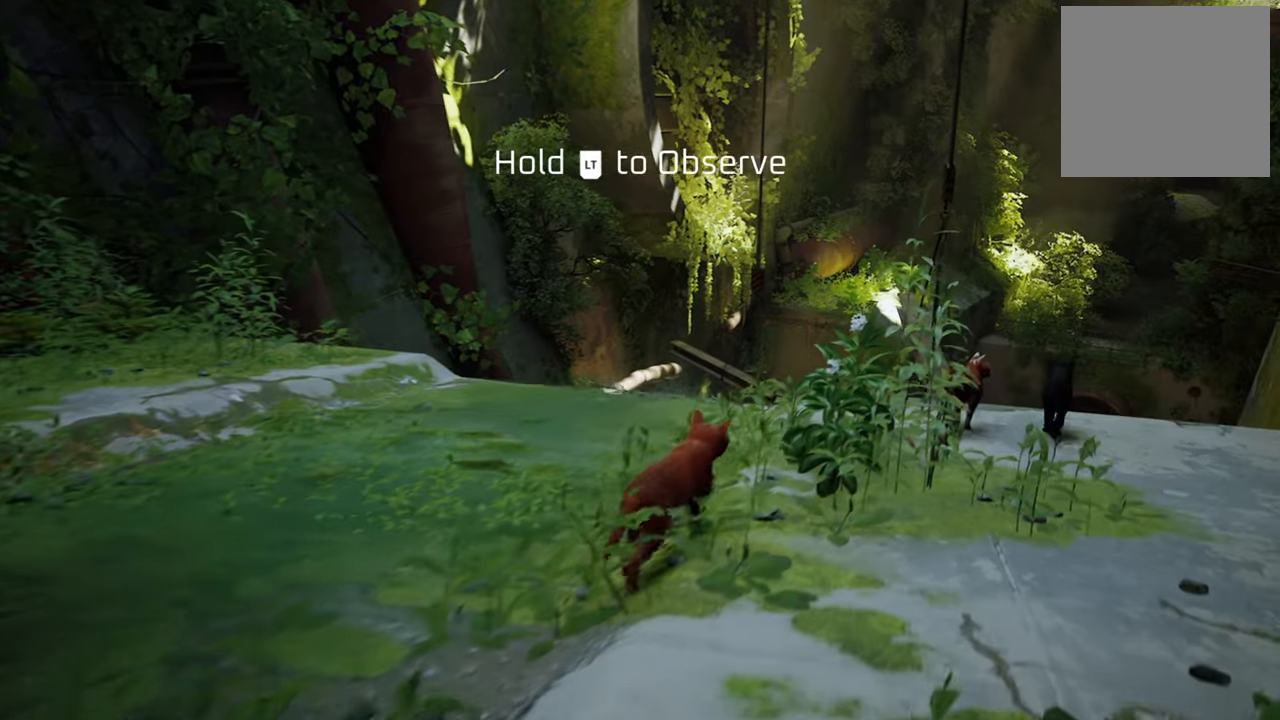
{"buttons": [], "left_stick": "center", "right_stick": "center", "events": [[80, "left_stick", "center"], [320, "right_stick", "center"]]}
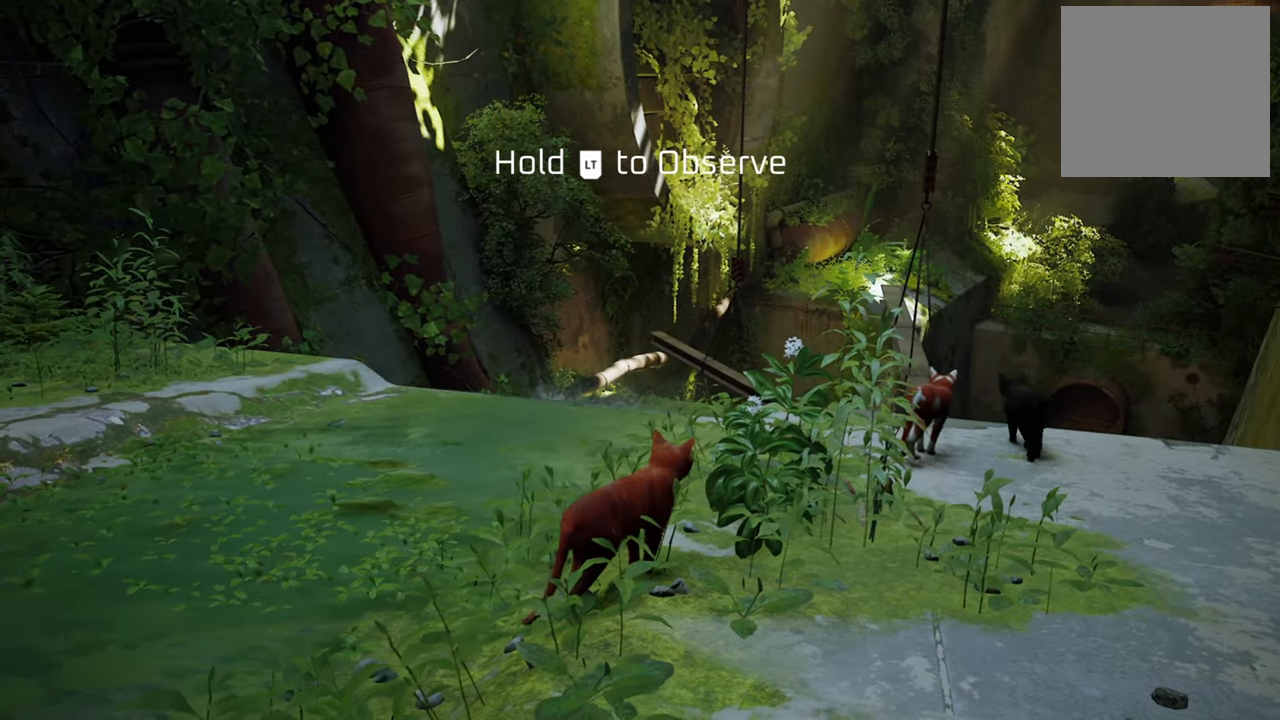
{"buttons": [], "left_stick": "center", "right_stick": "center", "events": []}
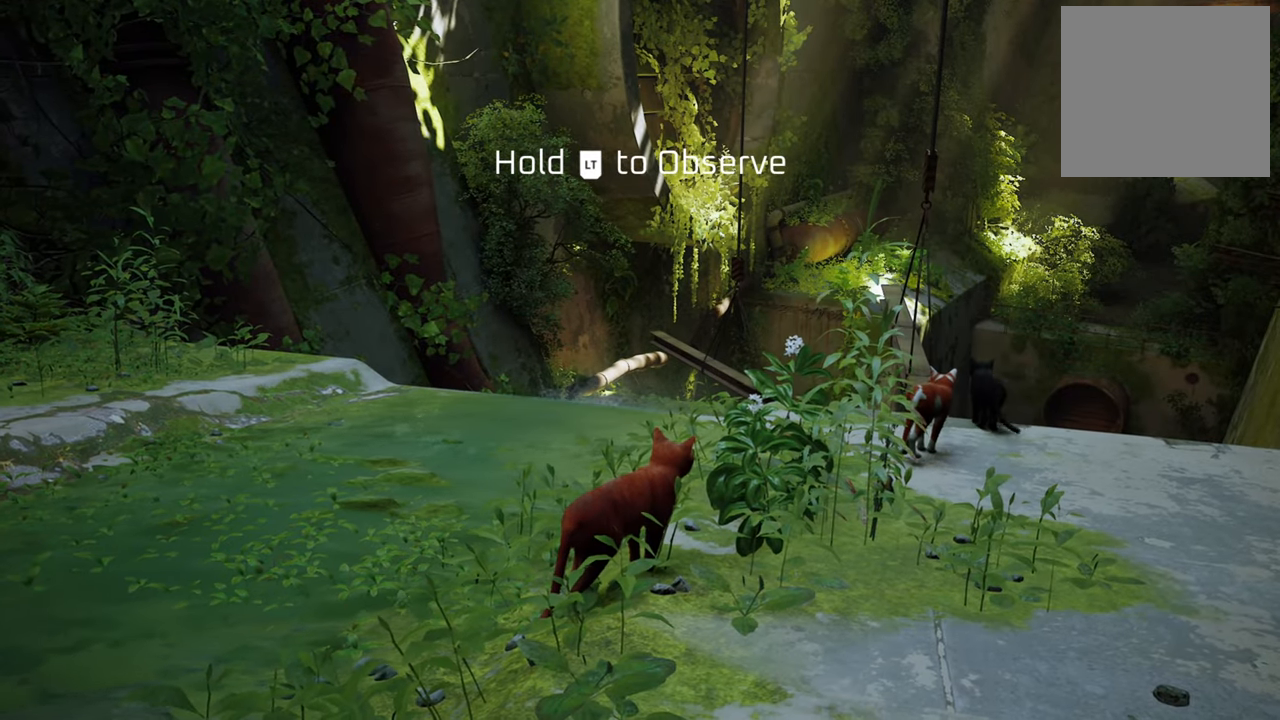
{"buttons": ["R1"], "left_stick": "center", "right_stick": "center", "events": [[100, "R1", "down"]]}
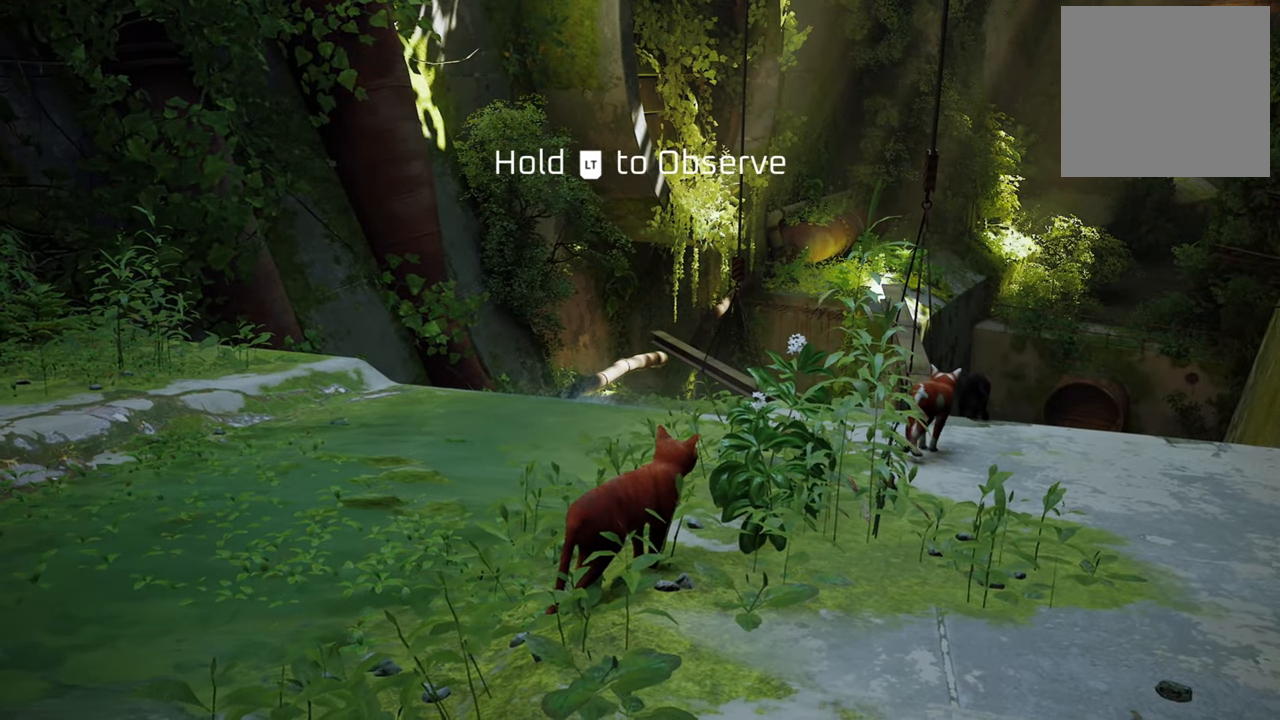
{"buttons": ["L2"], "left_stick": "center", "right_stick": "center", "events": [[180, "R1", "up"], [480, "L2", "down"]]}
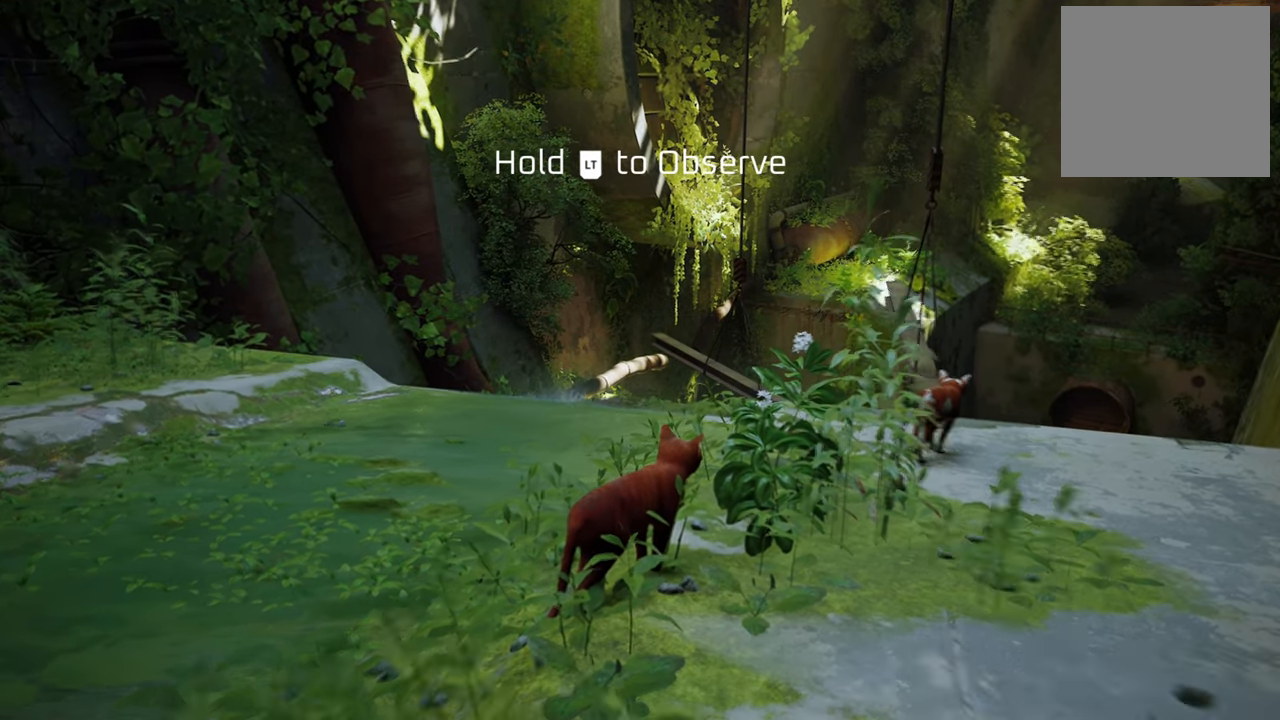
{"buttons": ["L2"], "left_stick": "center", "right_stick": "center", "events": []}
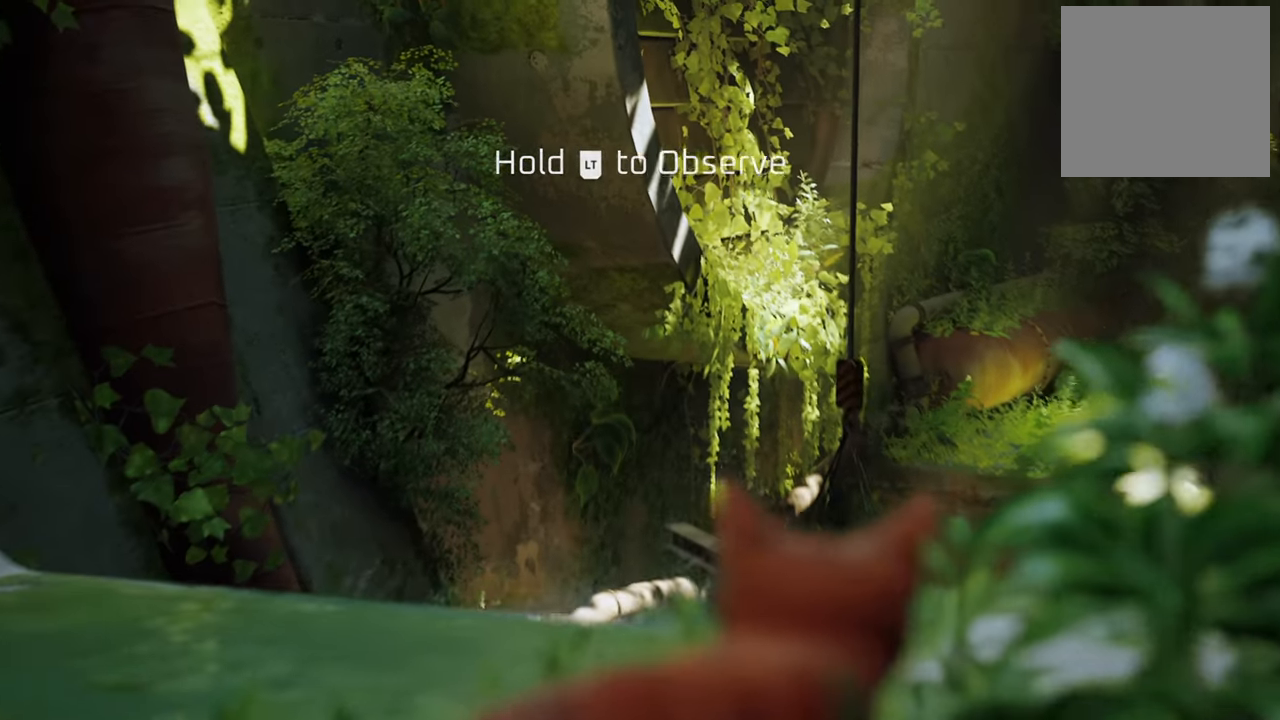
{"buttons": [], "left_stick": "center", "right_stick": "down-right", "events": [[260, "L2", "up"], [340, "right_stick", "down-right"]]}
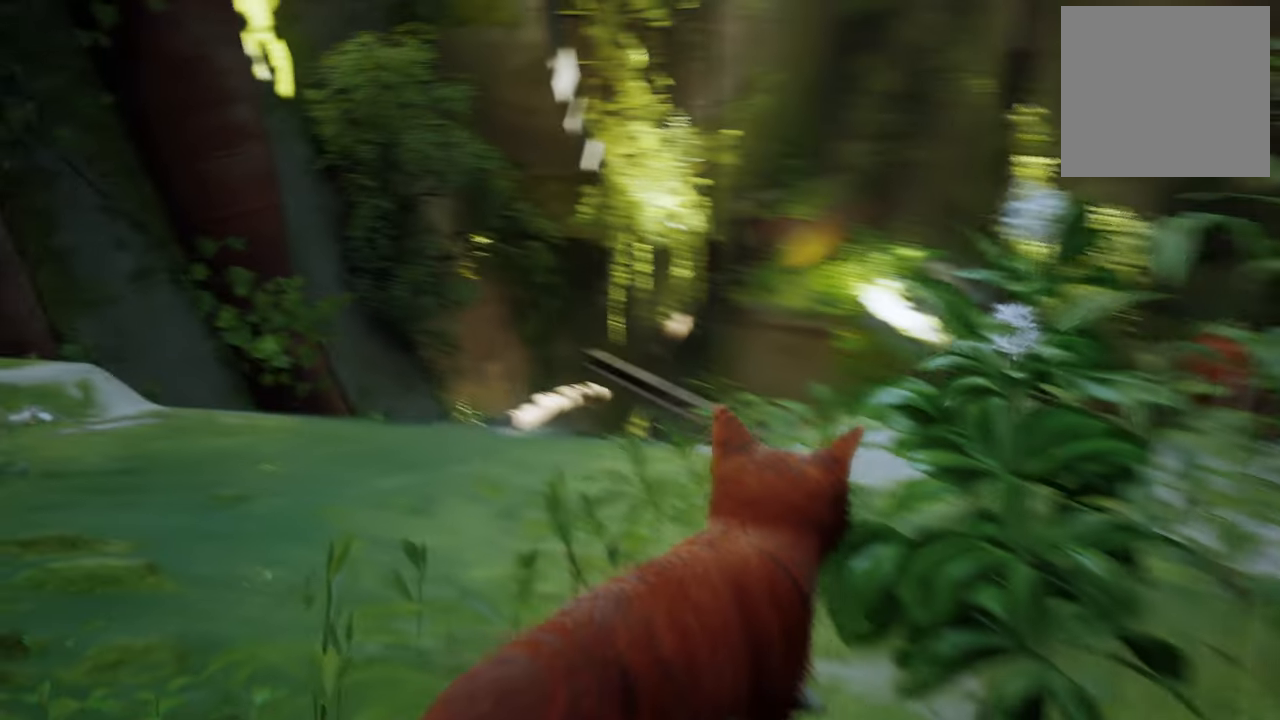
{"buttons": [], "left_stick": "up", "right_stick": "center", "events": [[260, "left_stick", "up"], [260, "right_stick", "center"]]}
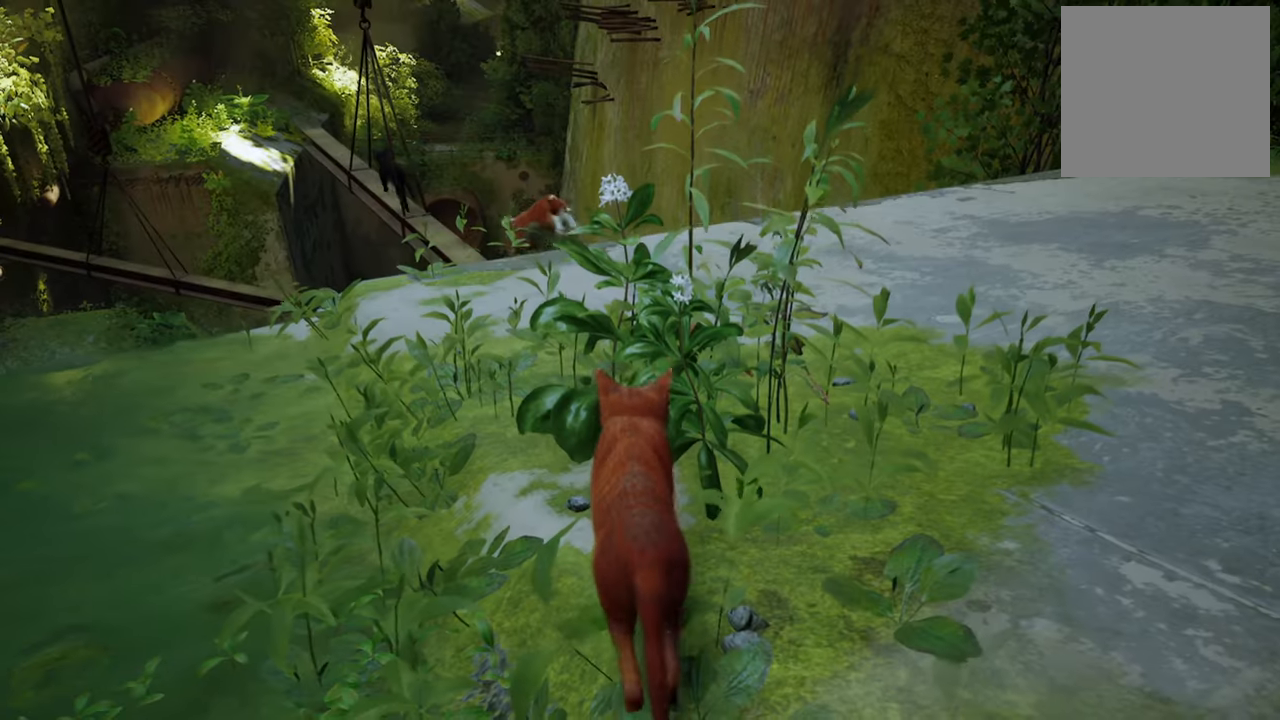
{"buttons": [], "left_stick": "up", "right_stick": "left", "events": [[440, "right_stick", "left"]]}